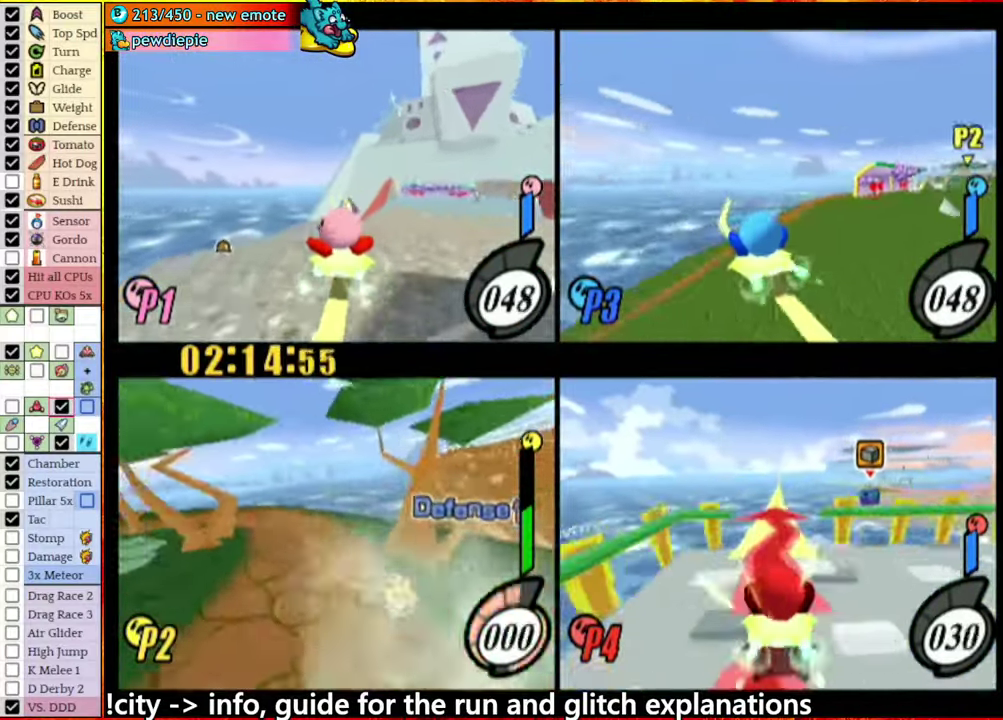
Gameplay with a controller (Nintendo layout); each line is a JSON object with the inputs held at the frame after it. "events" lists button and stick changes between this image and that frame as [ms after this image, input, new state], when the widget could be followed in between. This overlay highlights the sticks when they move; stick clicks (L3 R3) are not distinguishable. Not read: L3 R3.
{"buttons": [], "left_stick": "center", "right_stick": "center", "events": [[16, "left_stick", "center"], [133, "left_stick", "left"], [283, "A", "down"], [316, "left_stick", "down-left"], [366, "A", "up"], [466, "left_stick", "center"]]}
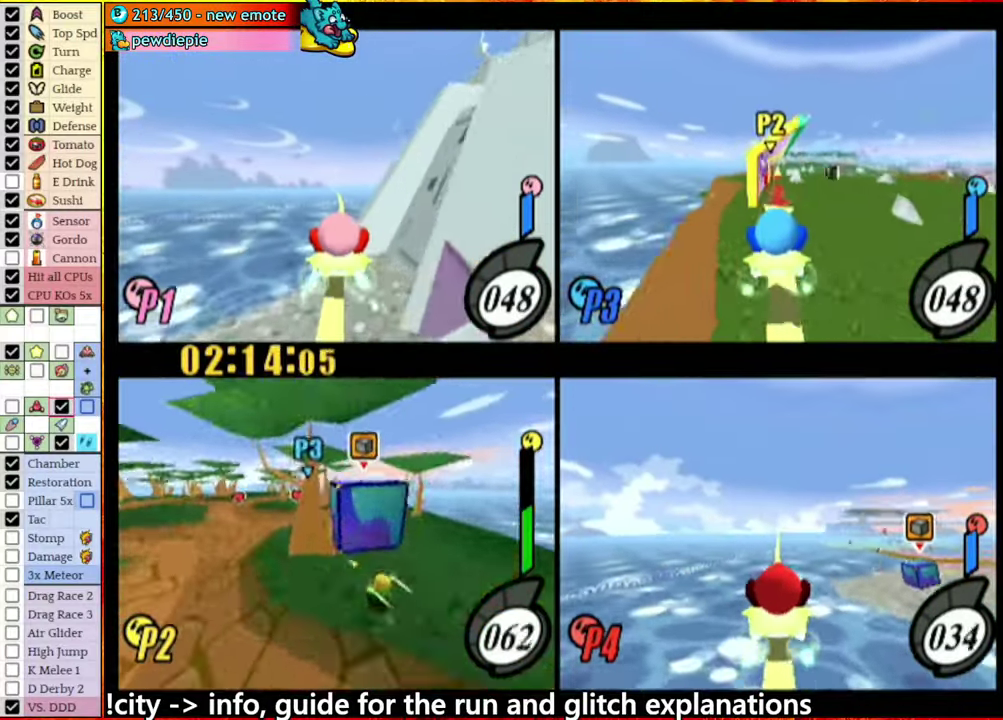
{"buttons": ["A"], "left_stick": "left", "right_stick": "center", "events": [[100, "A", "down"], [183, "left_stick", "right"], [433, "left_stick", "left"]]}
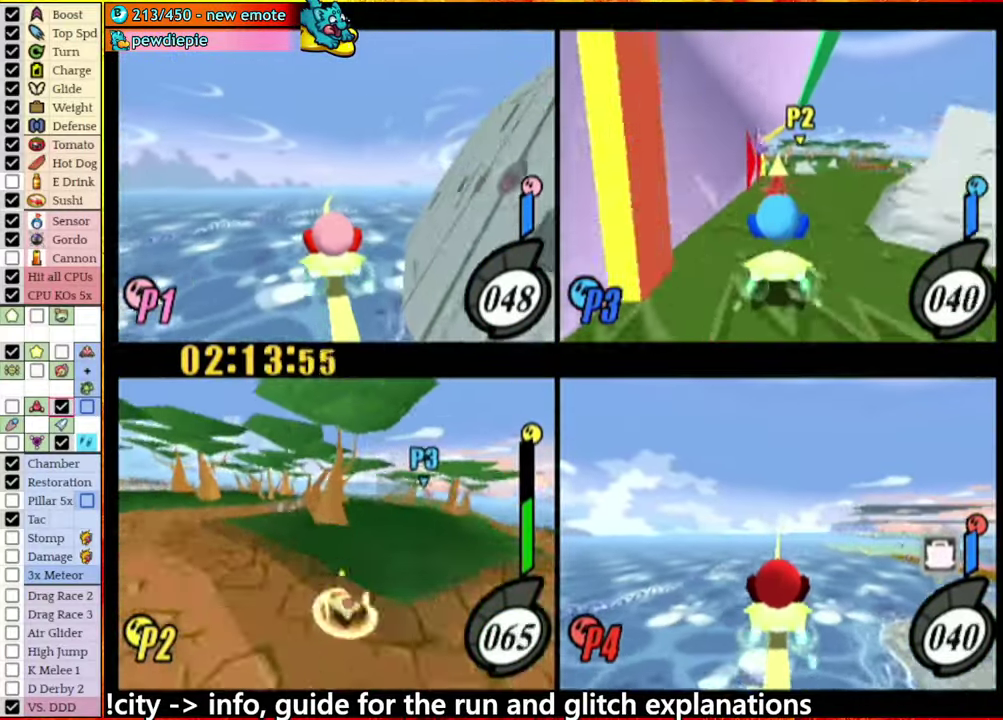
{"buttons": ["A"], "left_stick": "right", "right_stick": "center", "events": [[33, "left_stick", "right"], [166, "left_stick", "up-right"], [366, "A", "up"], [466, "A", "down"], [466, "left_stick", "right"]]}
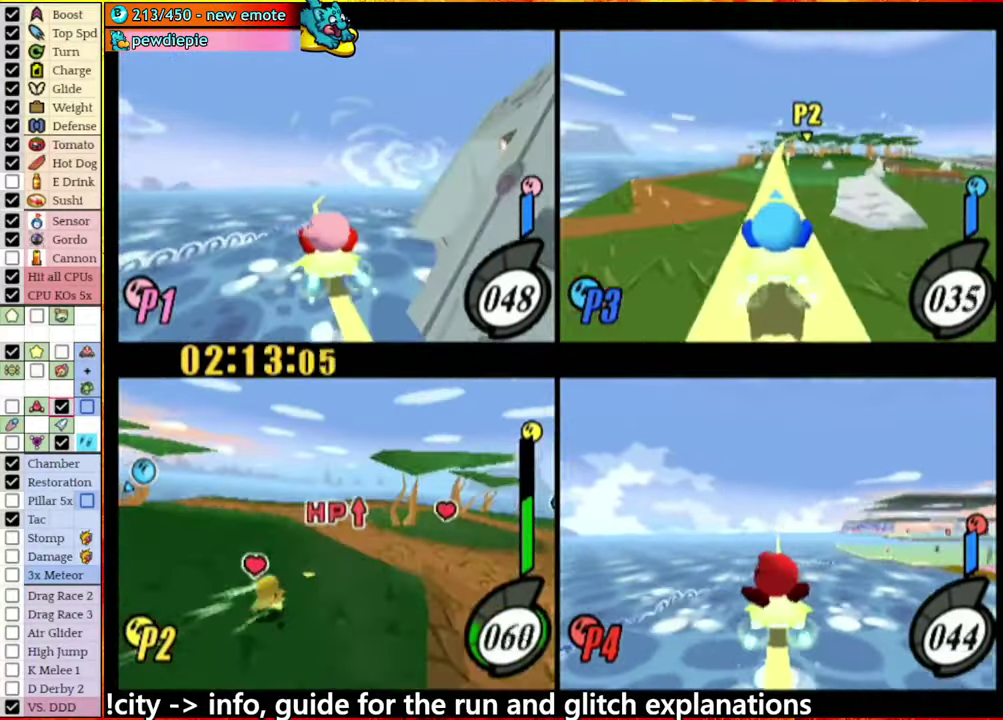
{"buttons": [], "left_stick": "right", "right_stick": "center", "events": [[66, "A", "up"], [116, "left_stick", "left"], [166, "A", "down"], [250, "left_stick", "right"], [333, "left_stick", "center"], [383, "left_stick", "left"], [433, "A", "up"], [483, "left_stick", "right"]]}
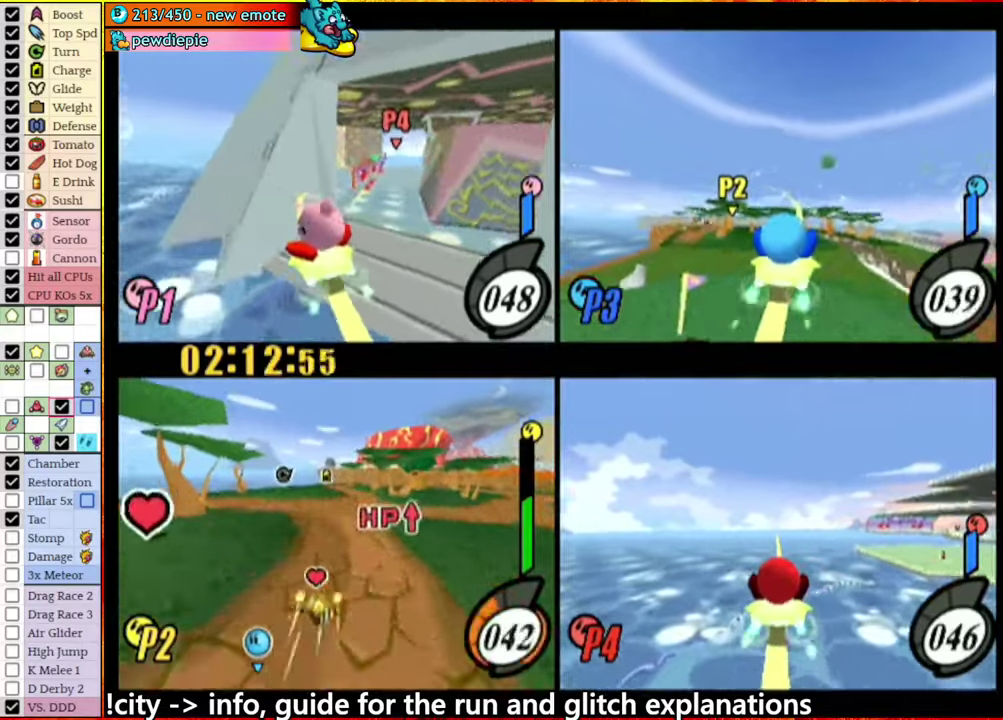
{"buttons": ["A"], "left_stick": "right", "right_stick": "center", "events": [[133, "left_stick", "left"], [217, "left_stick", "right"], [400, "A", "down"]]}
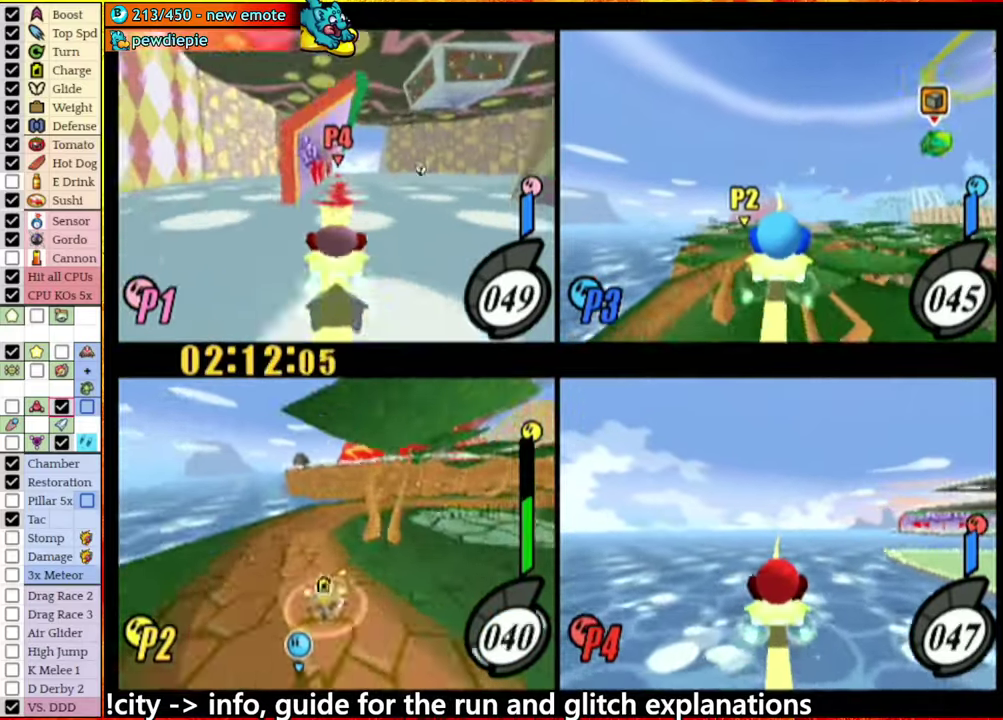
{"buttons": [], "left_stick": "left", "right_stick": "center", "events": [[17, "A", "up"], [67, "left_stick", "center"], [133, "A", "down"], [383, "left_stick", "left"], [433, "A", "up"]]}
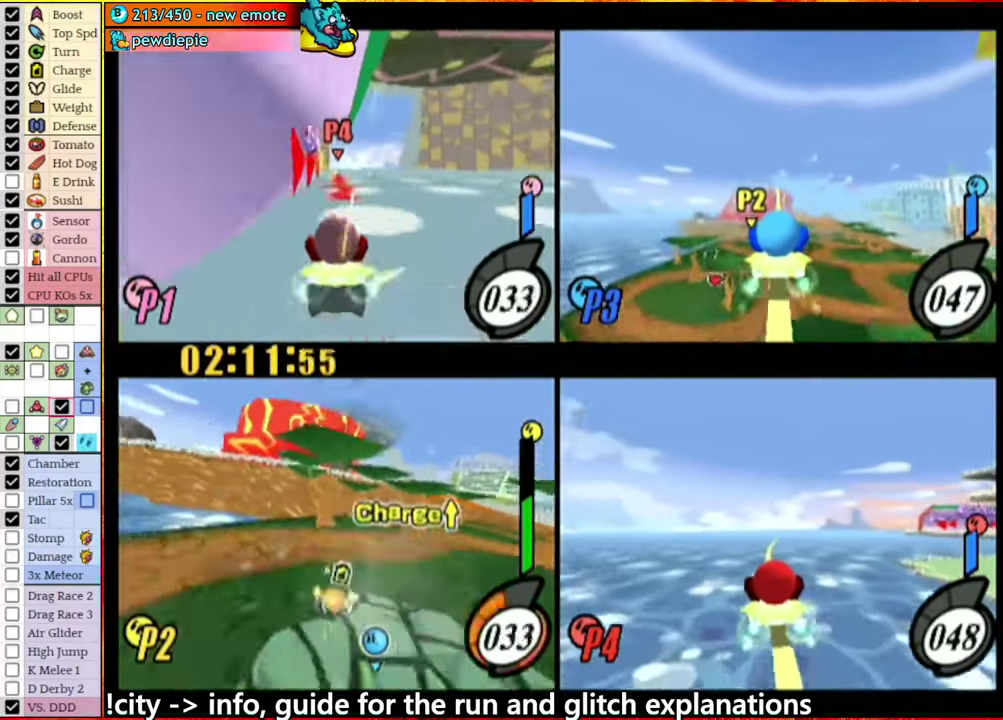
{"buttons": ["A"], "left_stick": "right", "right_stick": "center", "events": [[50, "left_stick", "right"], [100, "A", "down"], [233, "A", "up"], [283, "left_stick", "center"], [367, "A", "down"], [500, "left_stick", "right"]]}
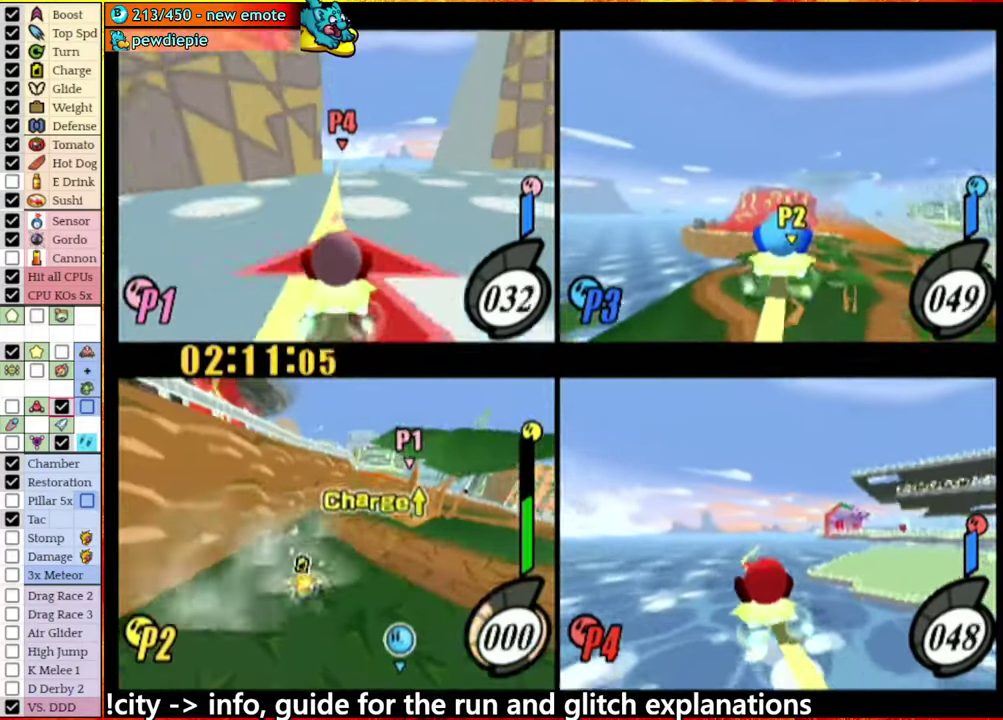
{"buttons": [], "left_stick": "right", "right_stick": "center", "events": [[17, "A", "up"], [167, "left_stick", "center"], [200, "A", "down"], [383, "left_stick", "right"], [433, "A", "up"]]}
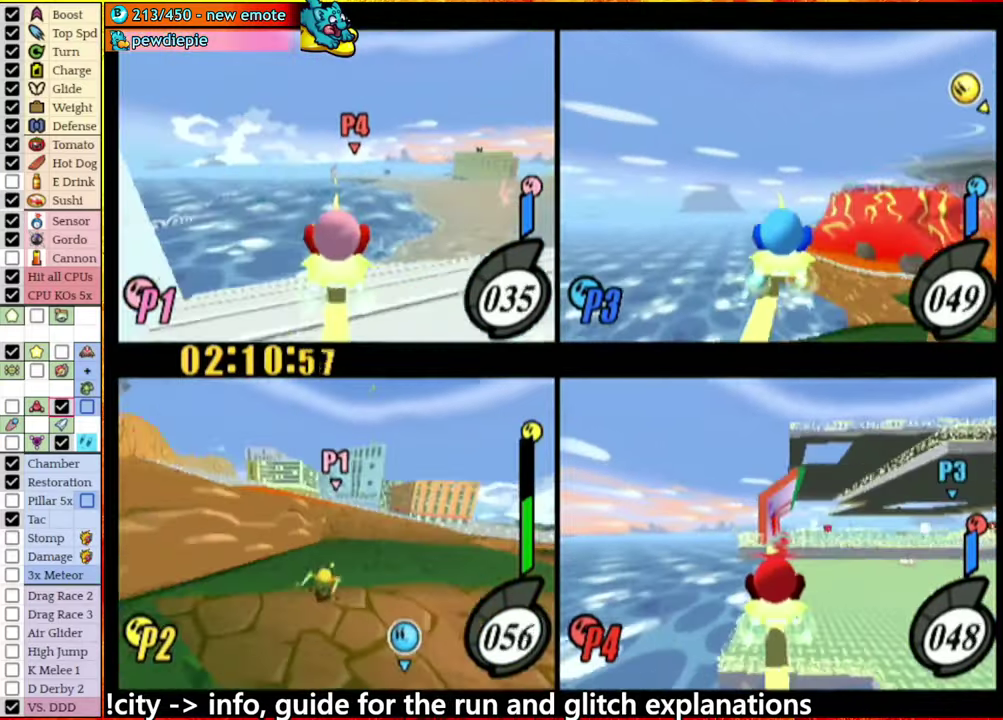
{"buttons": [], "left_stick": "center", "right_stick": "center", "events": [[33, "A", "down"], [33, "left_stick", "center"], [200, "left_stick", "right"], [283, "A", "up"], [350, "left_stick", "center"]]}
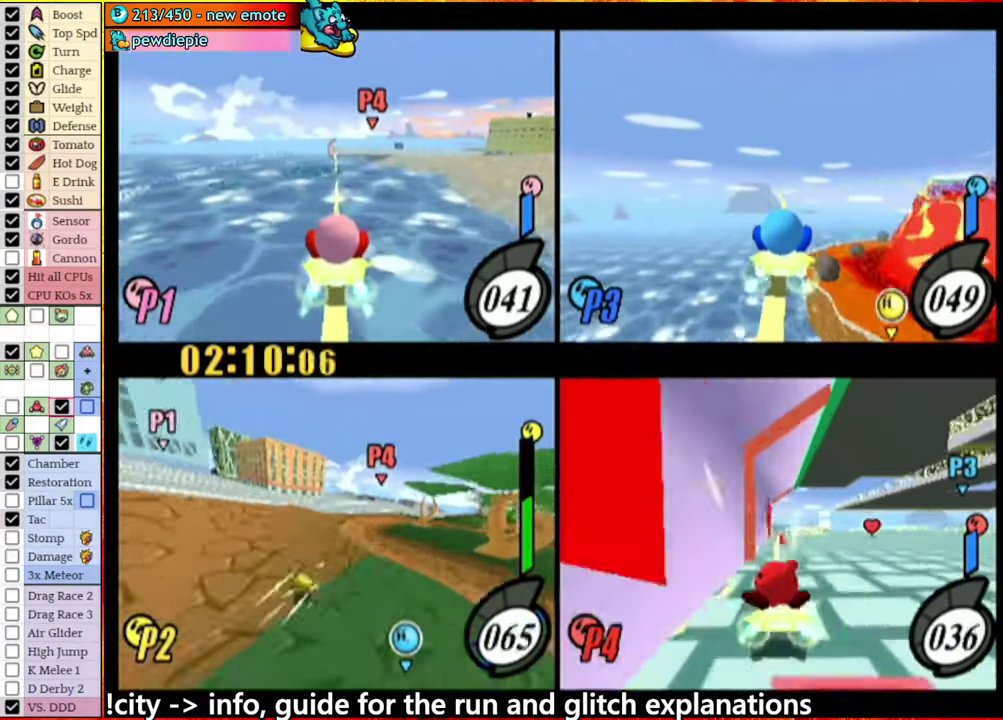
{"buttons": [], "left_stick": "center", "right_stick": "center", "events": [[33, "A", "down"], [67, "left_stick", "right"], [183, "A", "up"], [233, "left_stick", "center"]]}
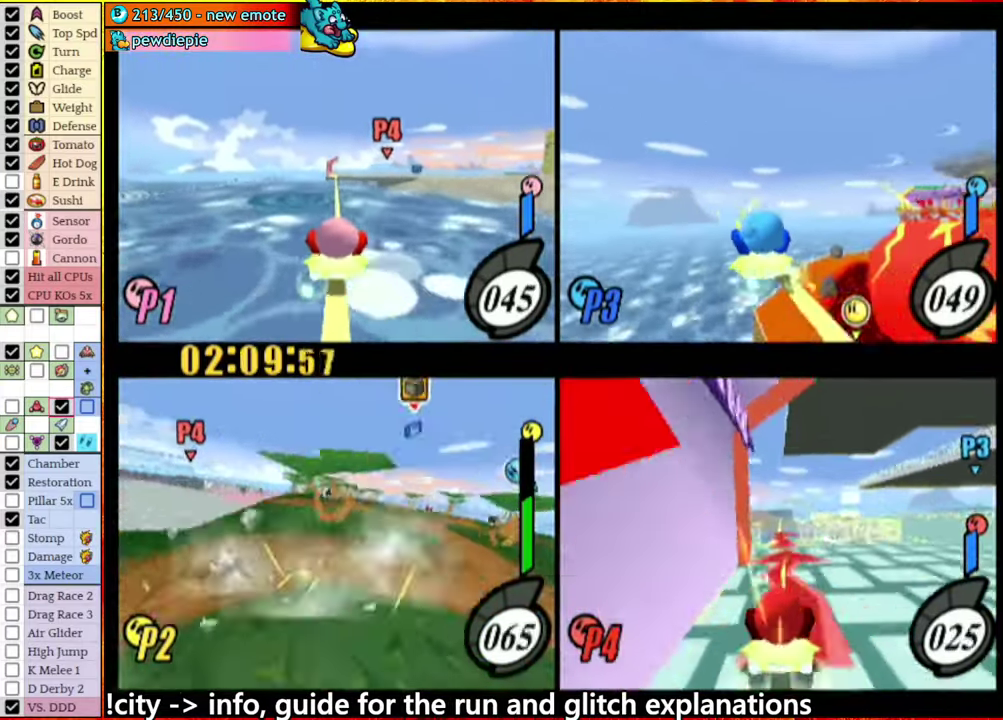
{"buttons": ["A"], "left_stick": "center", "right_stick": "center", "events": [[117, "A", "down"], [150, "left_stick", "left"], [250, "A", "up"], [283, "left_stick", "center"], [483, "A", "down"]]}
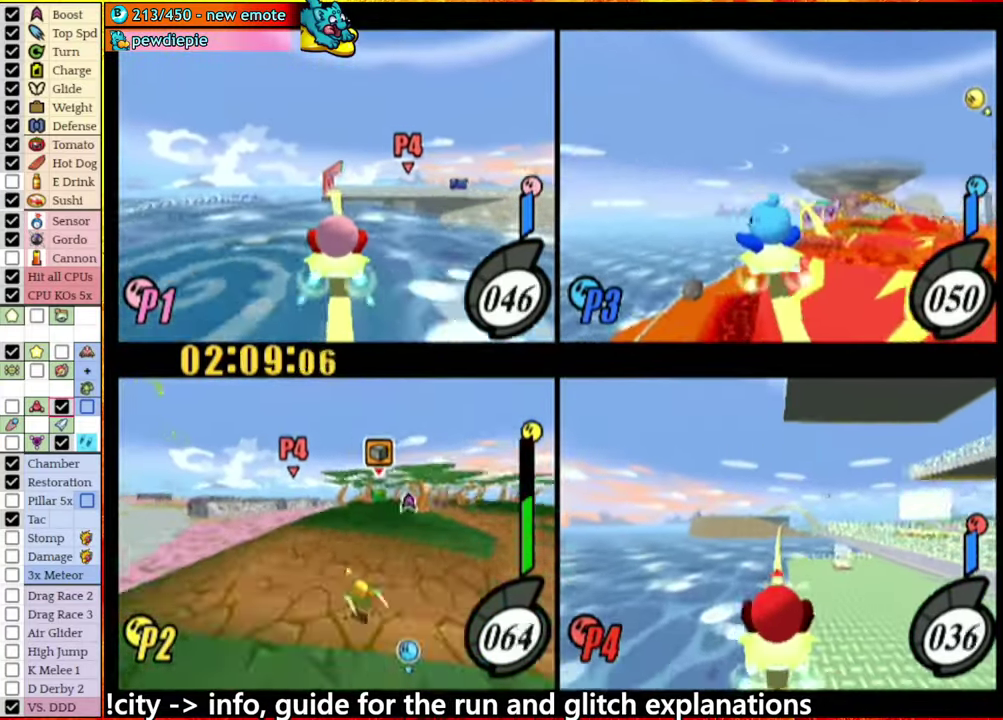
{"buttons": ["A"], "left_stick": "left", "right_stick": "center", "events": [[17, "left_stick", "right"], [150, "A", "up"], [183, "left_stick", "center"], [350, "A", "down"], [417, "left_stick", "left"]]}
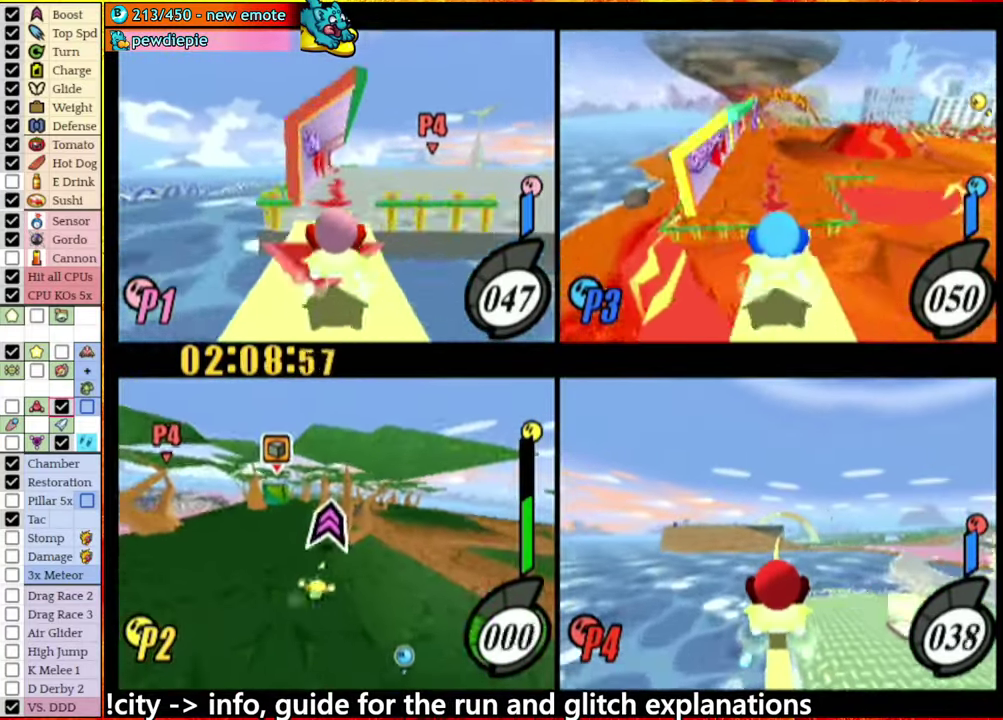
{"buttons": ["A"], "left_stick": "right", "right_stick": "center", "events": [[50, "A", "up"], [67, "left_stick", "center"], [450, "A", "down"], [450, "left_stick", "right"]]}
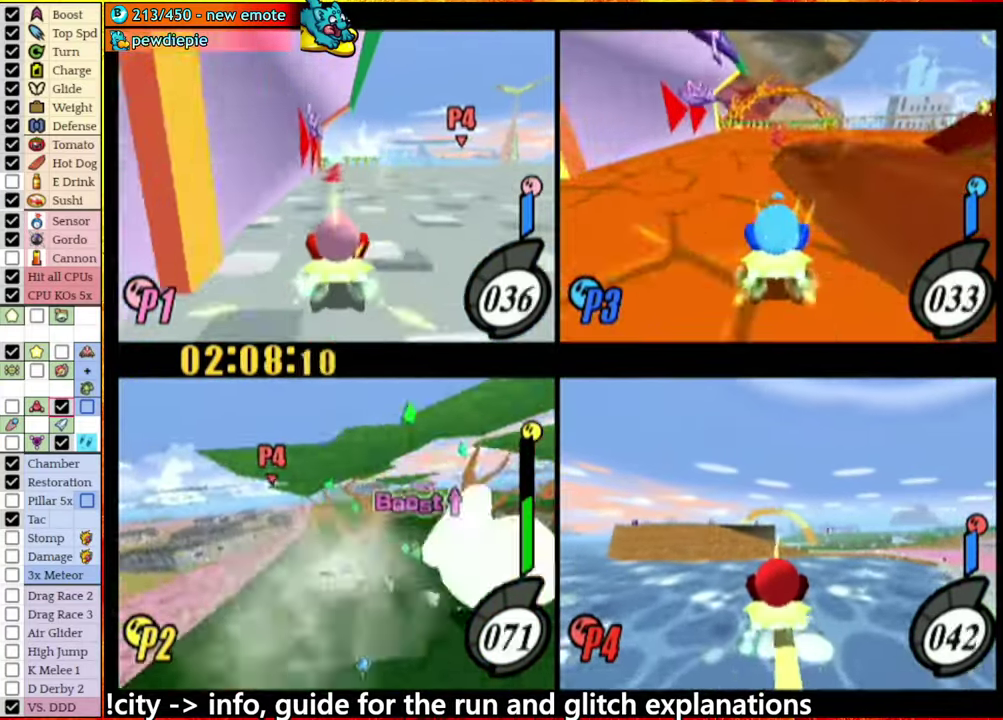
{"buttons": ["A"], "left_stick": "right", "right_stick": "center", "events": [[100, "A", "up"], [117, "left_stick", "center"], [200, "left_stick", "right"], [217, "A", "down"]]}
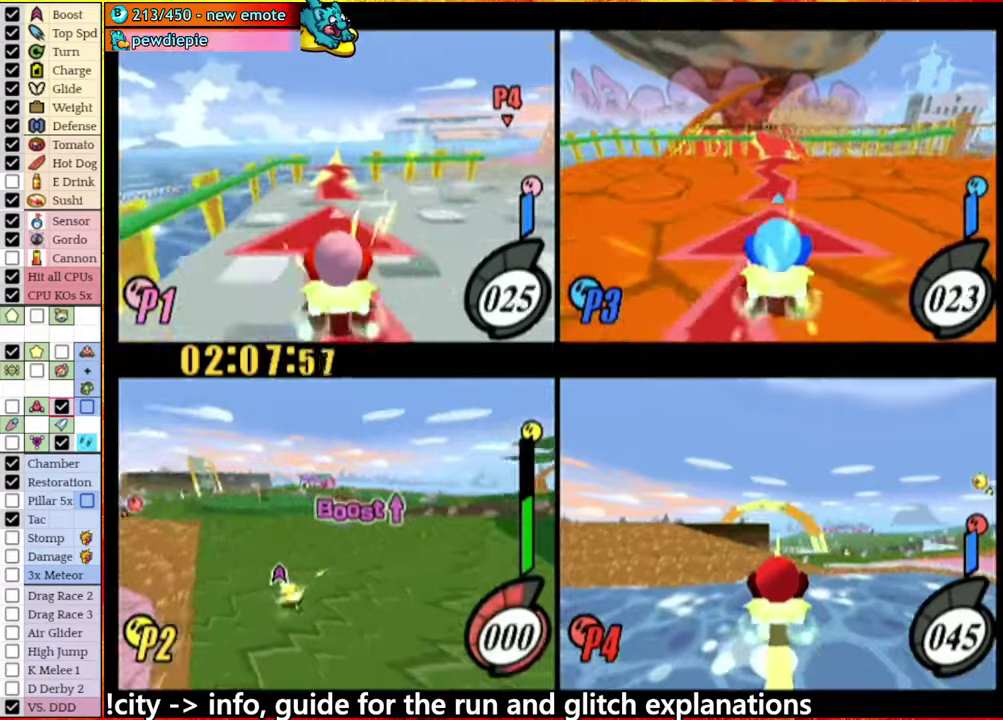
{"buttons": ["A"], "left_stick": "center", "right_stick": "center", "events": [[150, "A", "up"], [167, "left_stick", "center"], [300, "A", "down"]]}
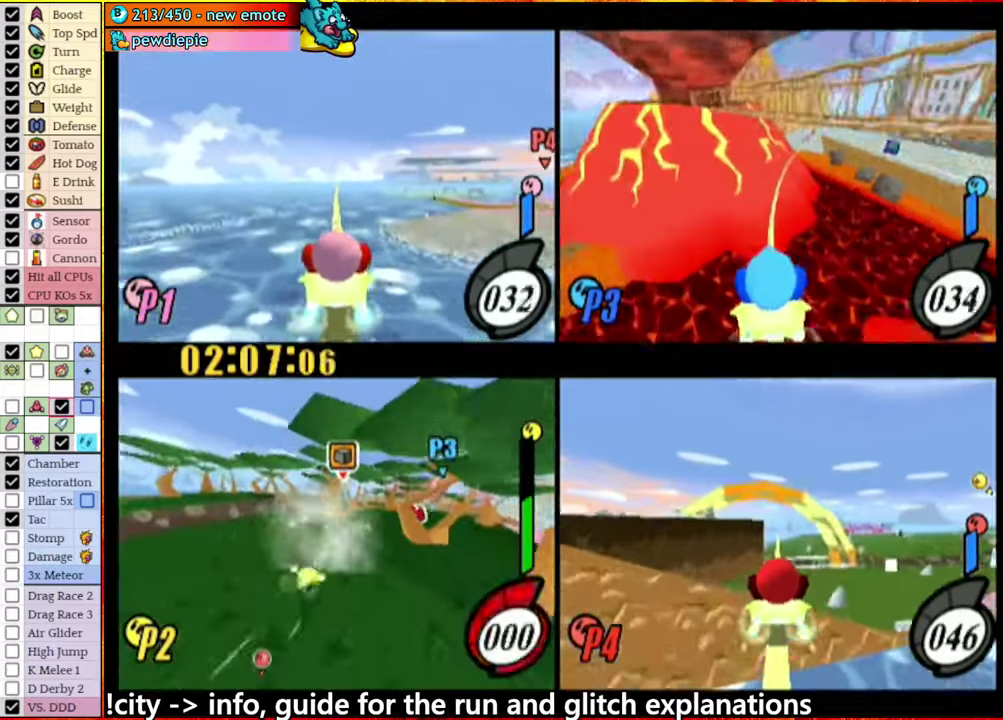
{"buttons": [], "left_stick": "center", "right_stick": "center", "events": [[67, "A", "up"], [134, "left_stick", "right"], [234, "left_stick", "center"], [300, "A", "down"], [484, "A", "up"]]}